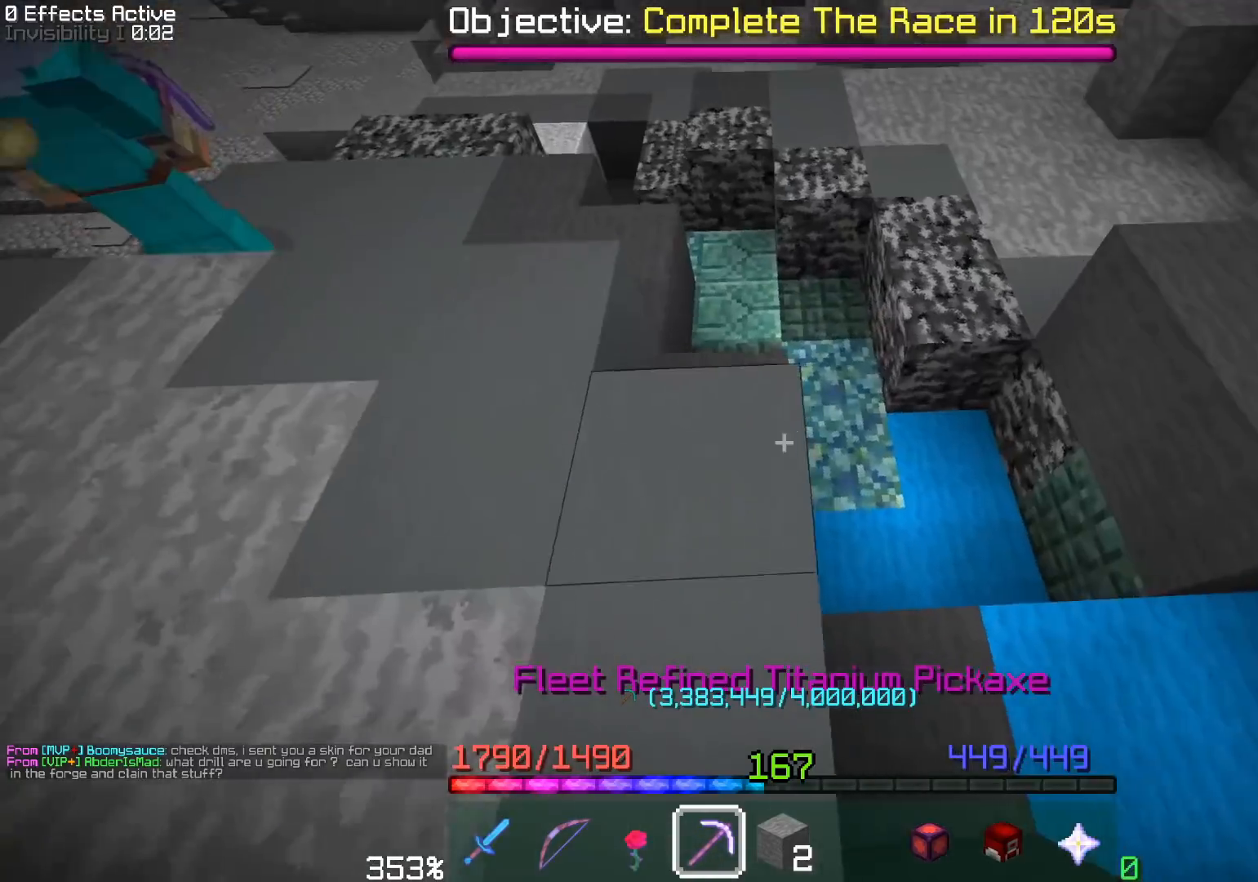
Gameplay with keyboard and mouse; each line is a JSON object with the keys and mouse buttons held at the frame after it. "events" lists presses ("down") and releases ("up") of "a", "d", "s", "space", "w", "mouse_left" and "mouse_right" between this image and that frame as [ms after this image, input, new state], when the widget could be followed in between. "mouse_left", "mouse_right" = the "left", "right" buttons of the "mouse" list. No other keys are recorded. Fast repeated clicks can show as one long hold. Mouse movement is not recorded. Not read: other_keys.
{"keys": [], "mouse": ["left"], "events": [[33, "a", "down"], [50, "mouse_left", "down"], [217, "a", "up"]]}
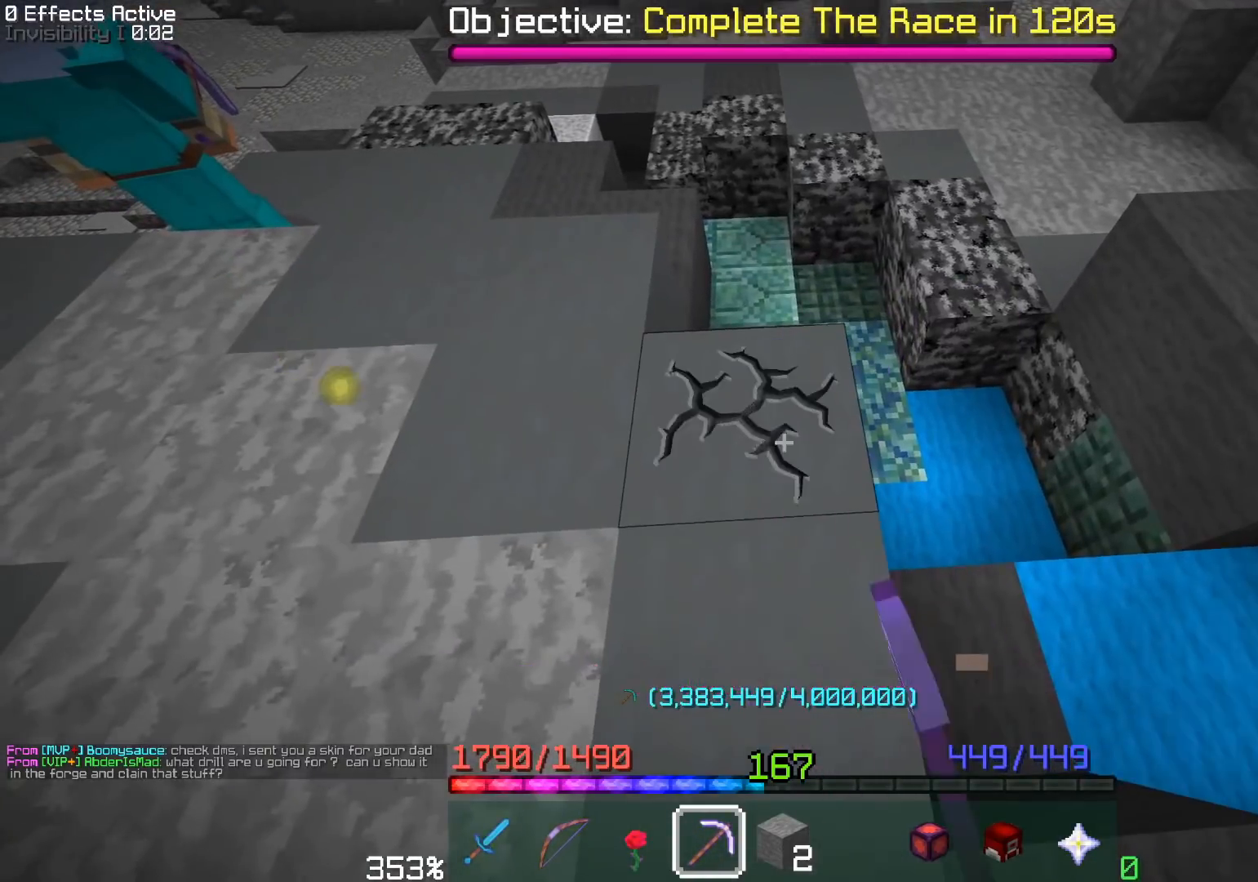
{"keys": ["a", "w"], "mouse": ["left"], "events": [[150, "a", "down"], [233, "w", "down"]]}
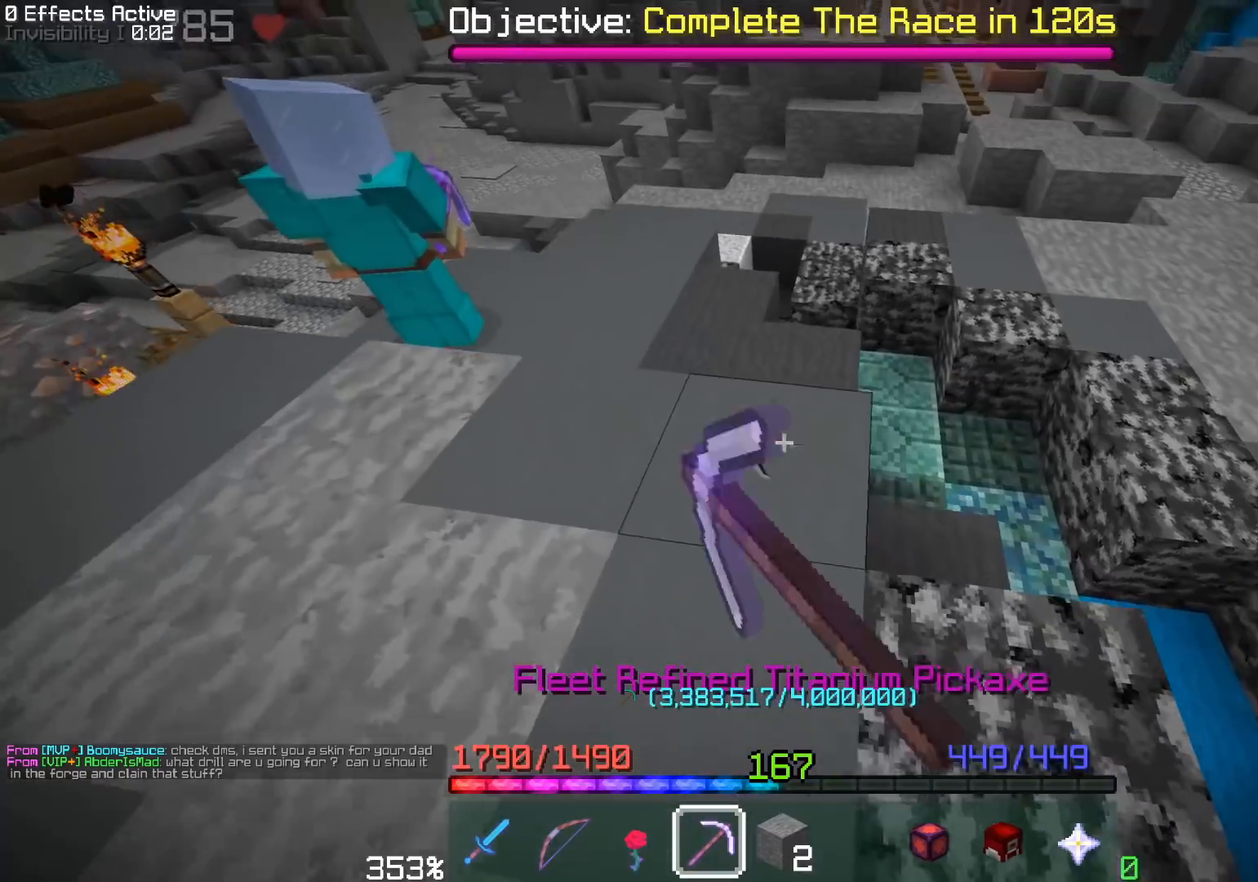
{"keys": [], "mouse": ["left"], "events": [[33, "a", "up"], [50, "w", "up"]]}
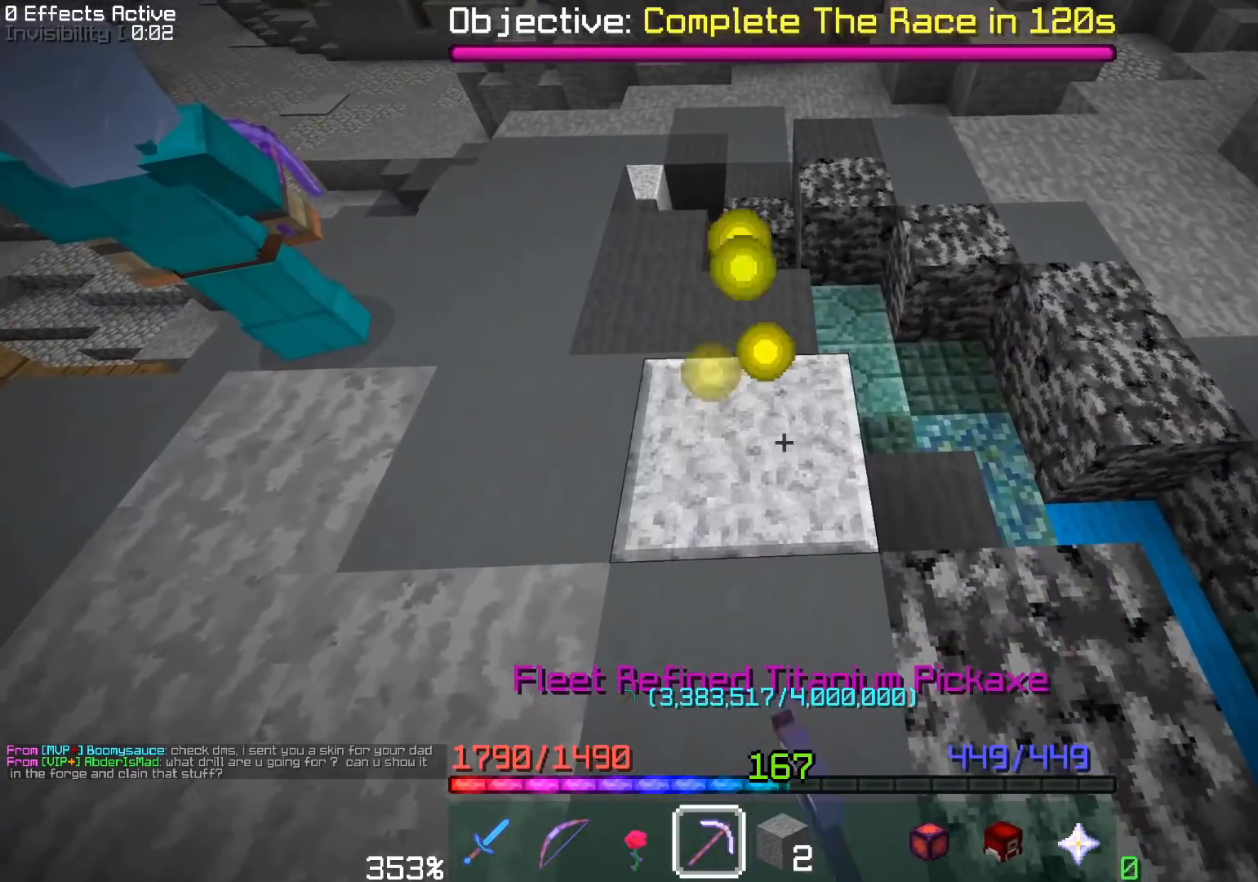
{"keys": [], "mouse": ["left"], "events": [[150, "w", "down"], [383, "w", "up"]]}
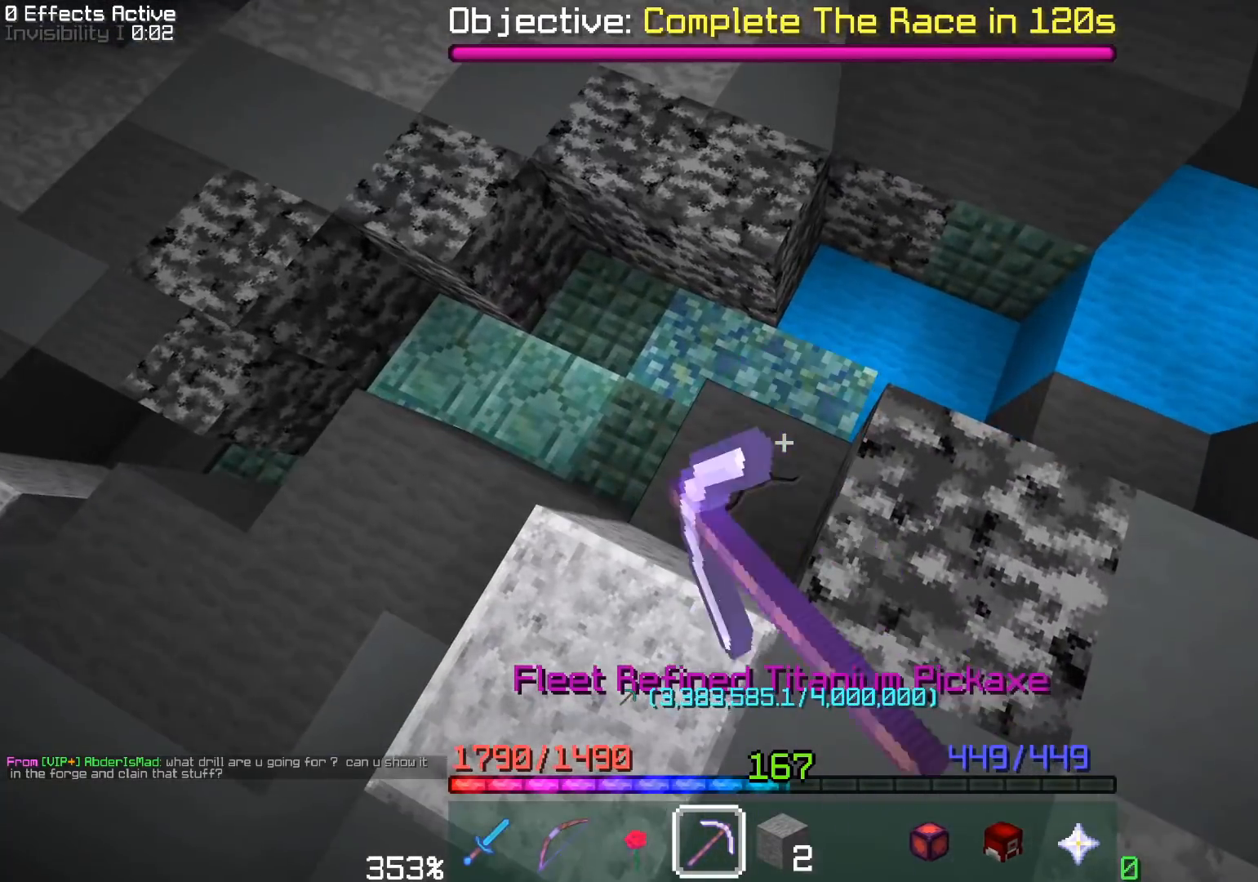
{"keys": ["a"], "mouse": ["left"], "events": [[350, "a", "down"]]}
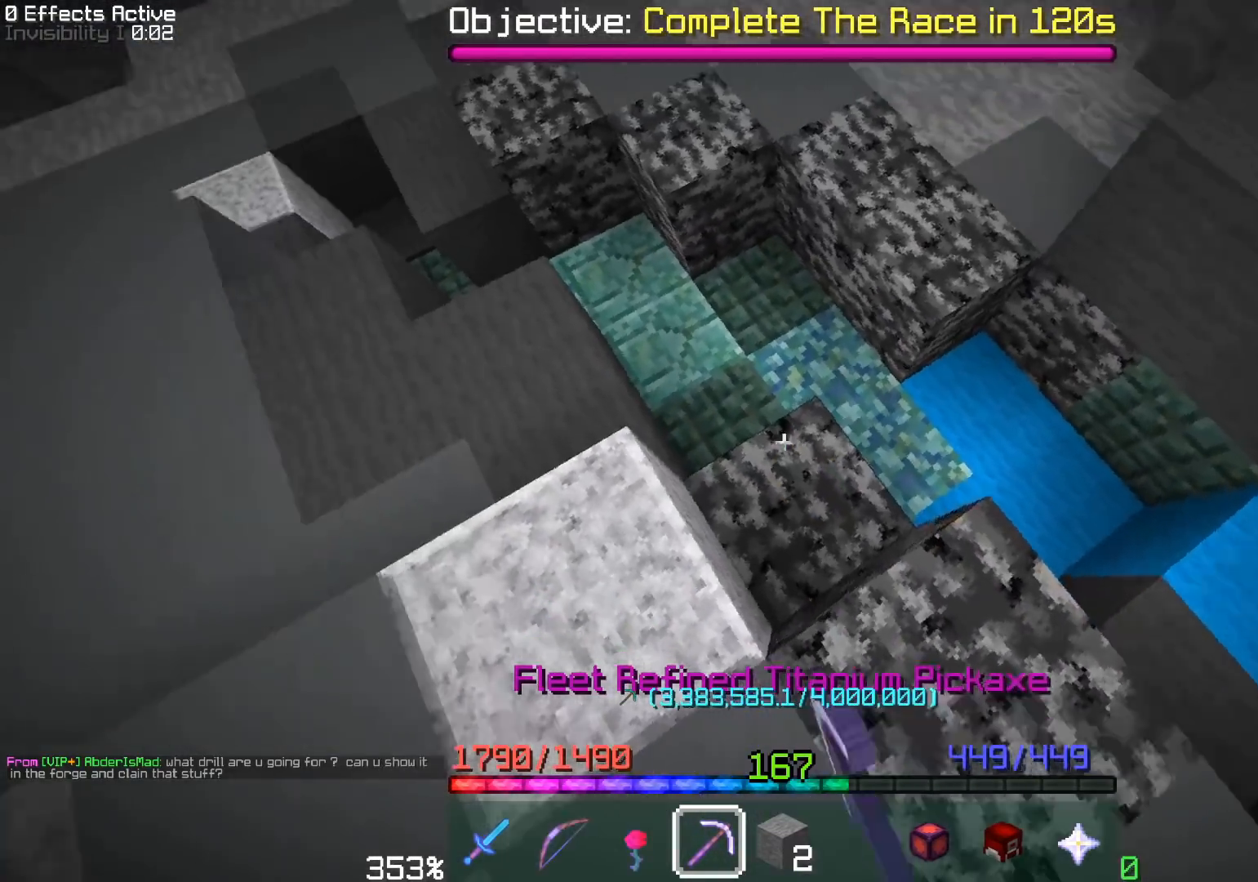
{"keys": [], "mouse": ["left"], "events": [[33, "w", "down"], [217, "a", "up"], [217, "w", "up"]]}
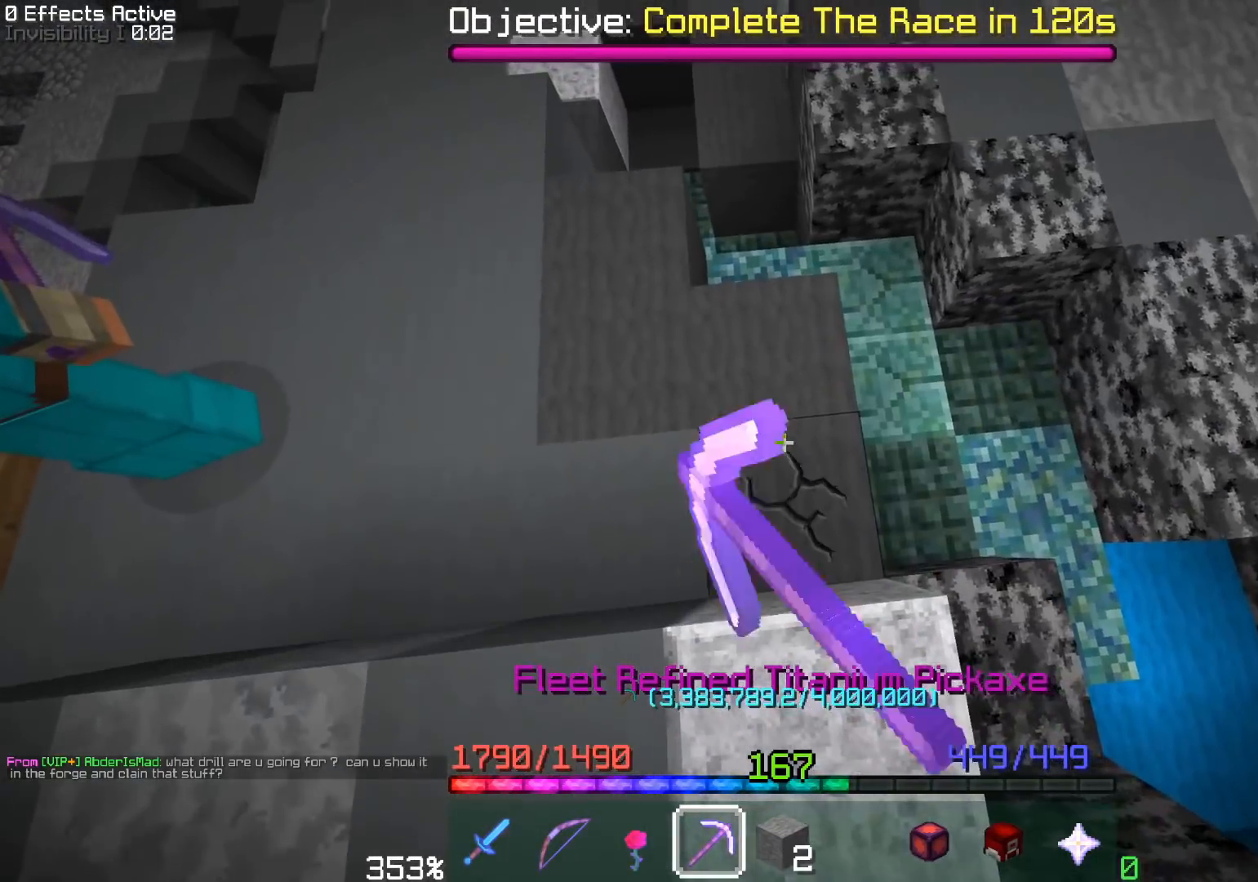
{"keys": [], "mouse": ["left"], "events": []}
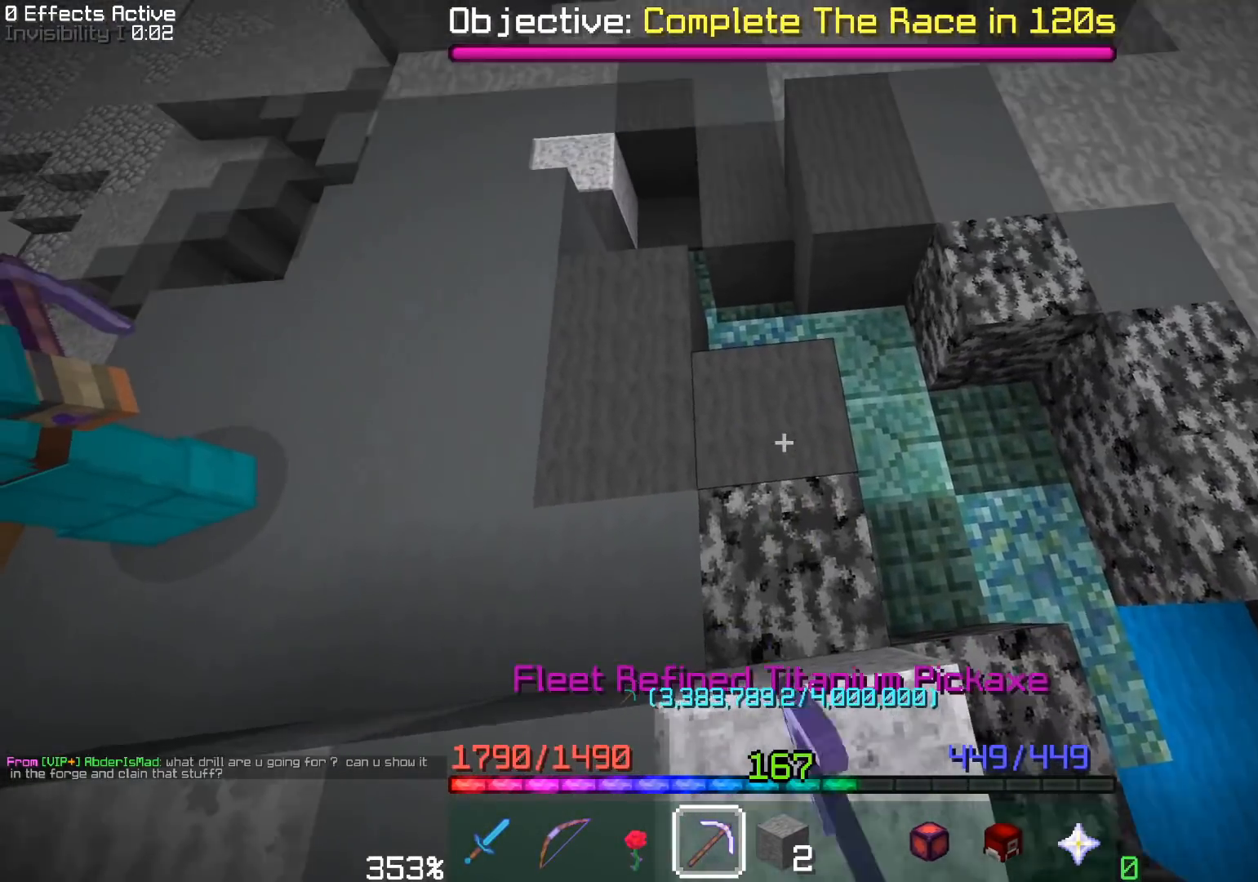
{"keys": [], "mouse": ["left"], "events": []}
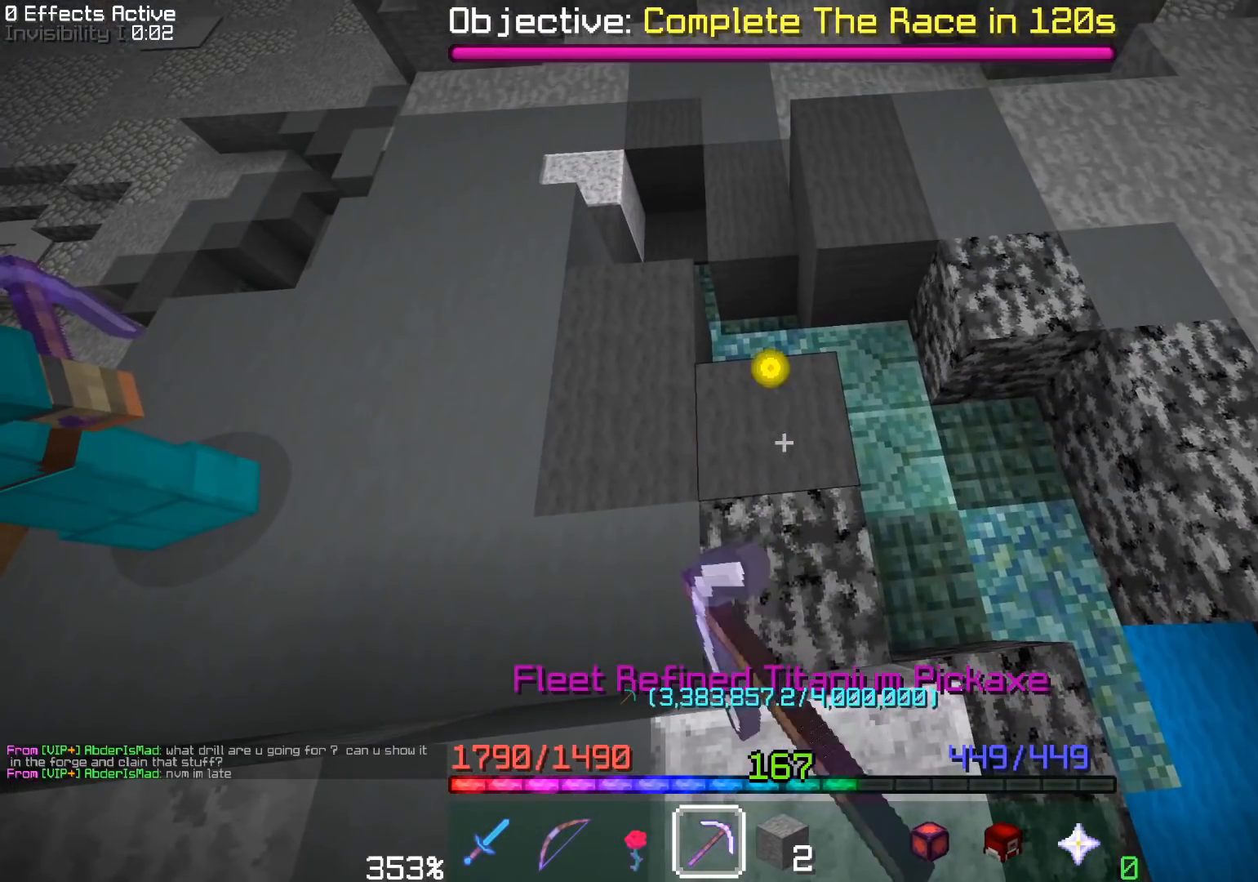
{"keys": [], "mouse": ["left"], "events": [[267, "a", "down"], [467, "a", "up"]]}
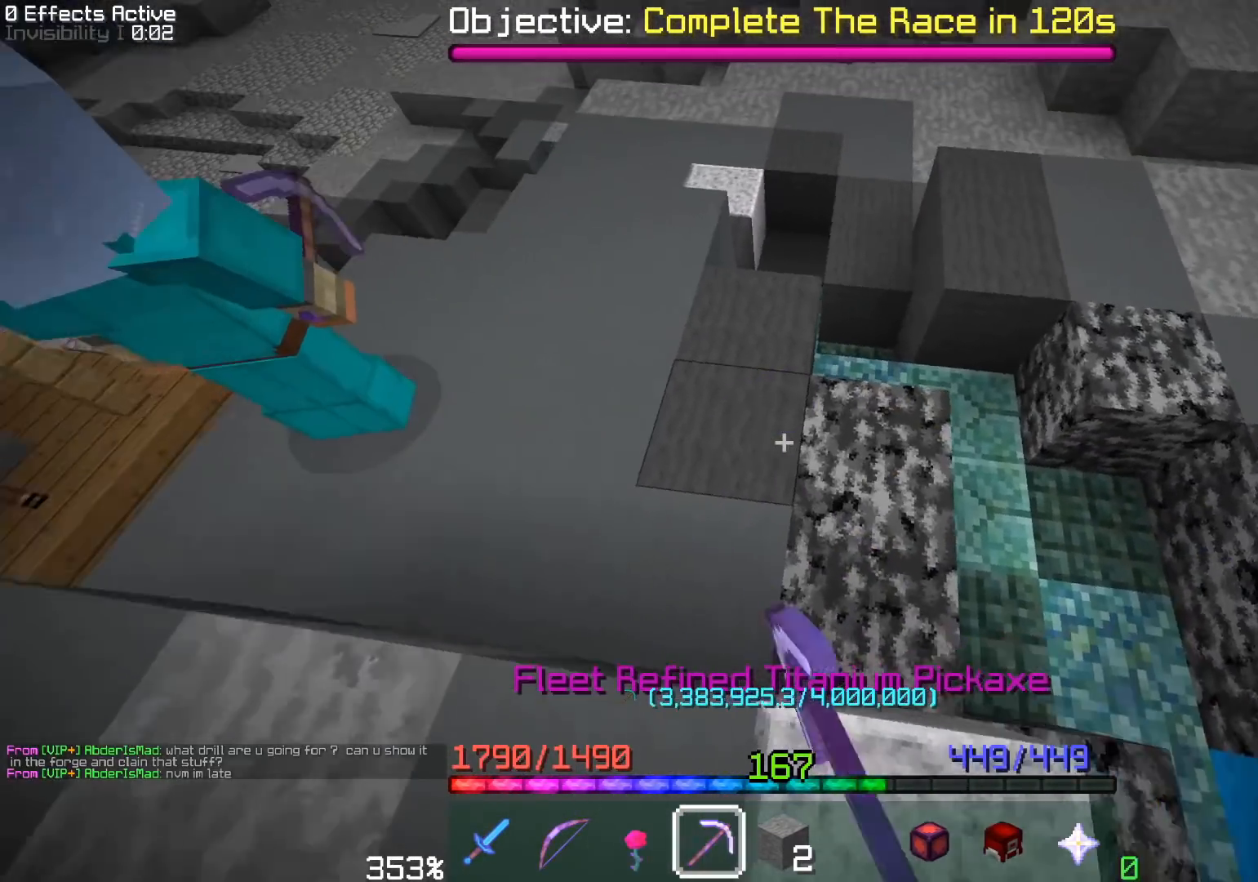
{"keys": [], "mouse": ["left"], "events": []}
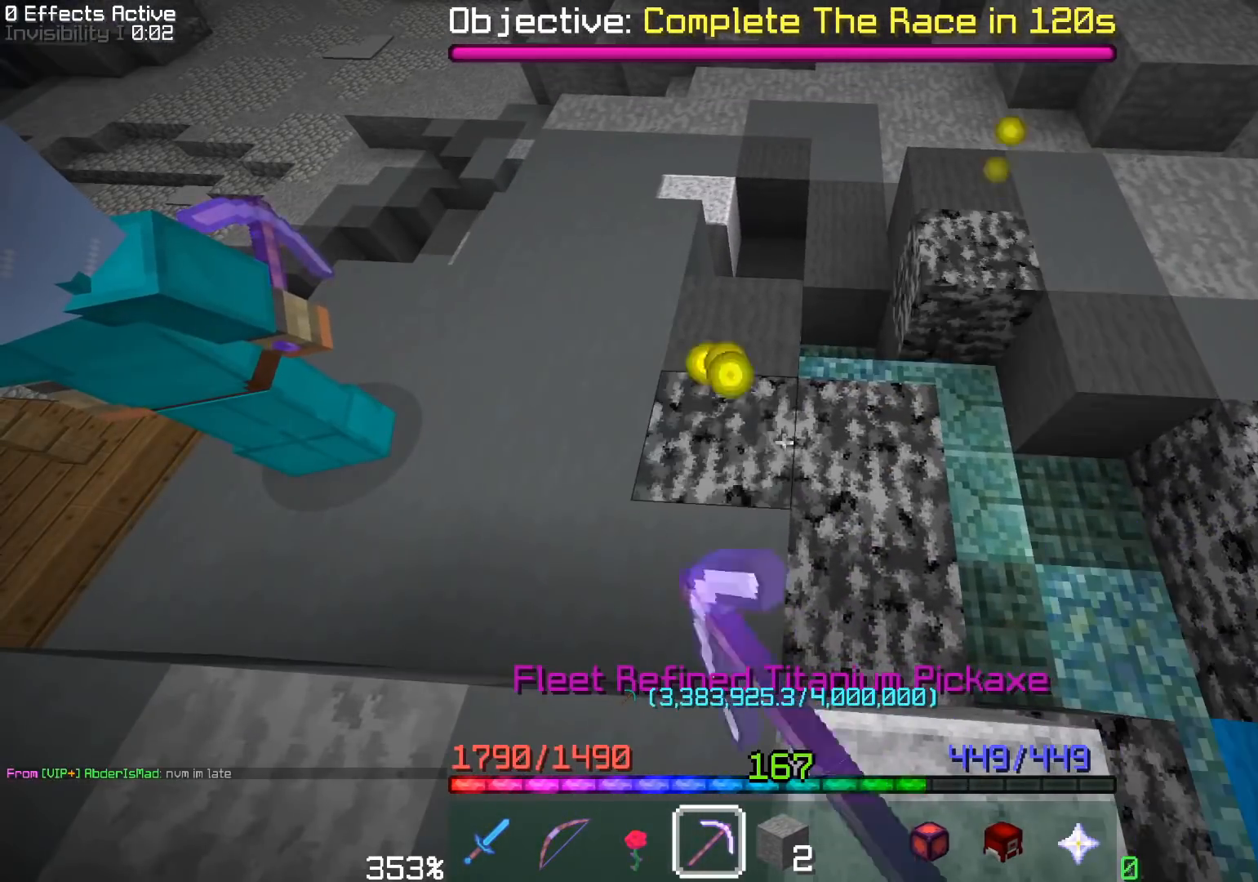
{"keys": [], "mouse": ["left"], "events": [[133, "w", "down"], [367, "w", "up"]]}
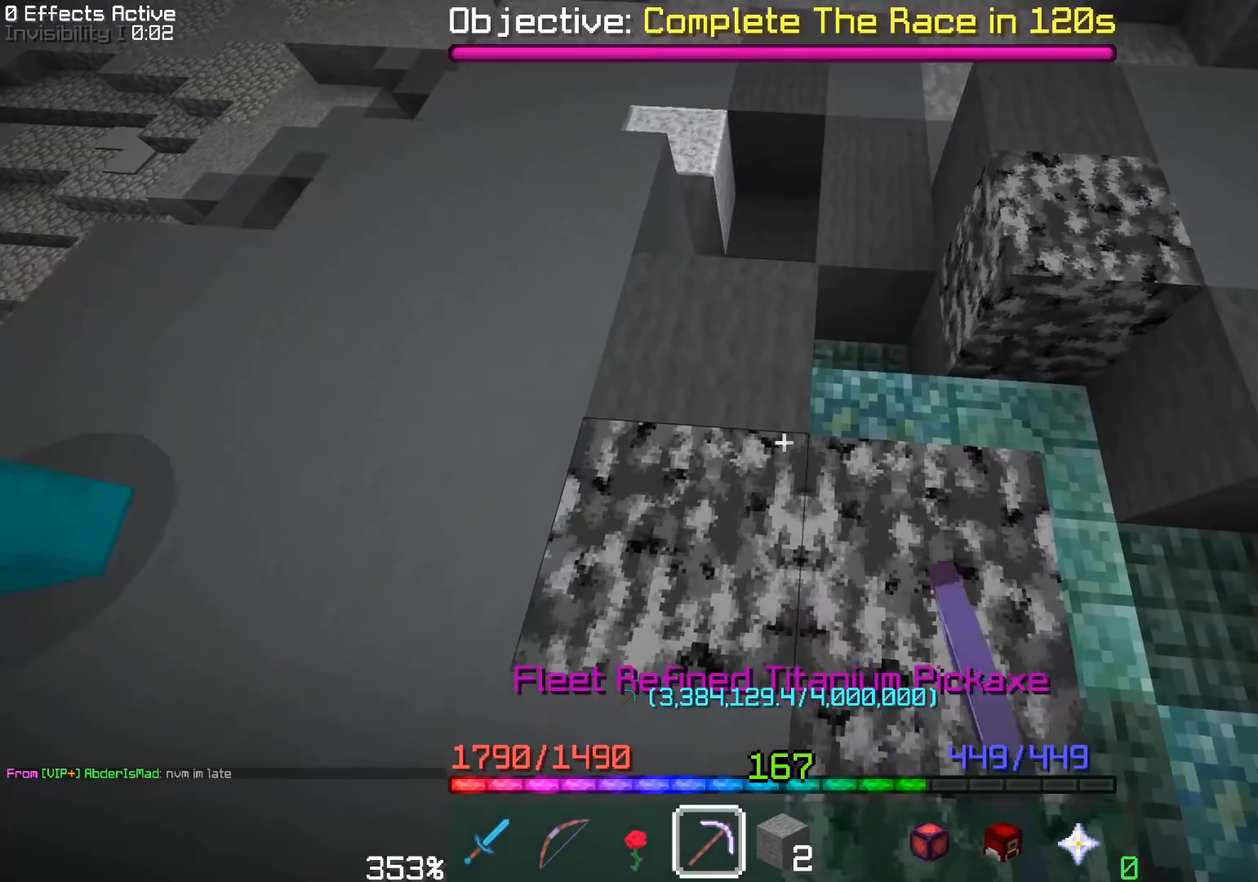
{"keys": [], "mouse": ["left"], "events": []}
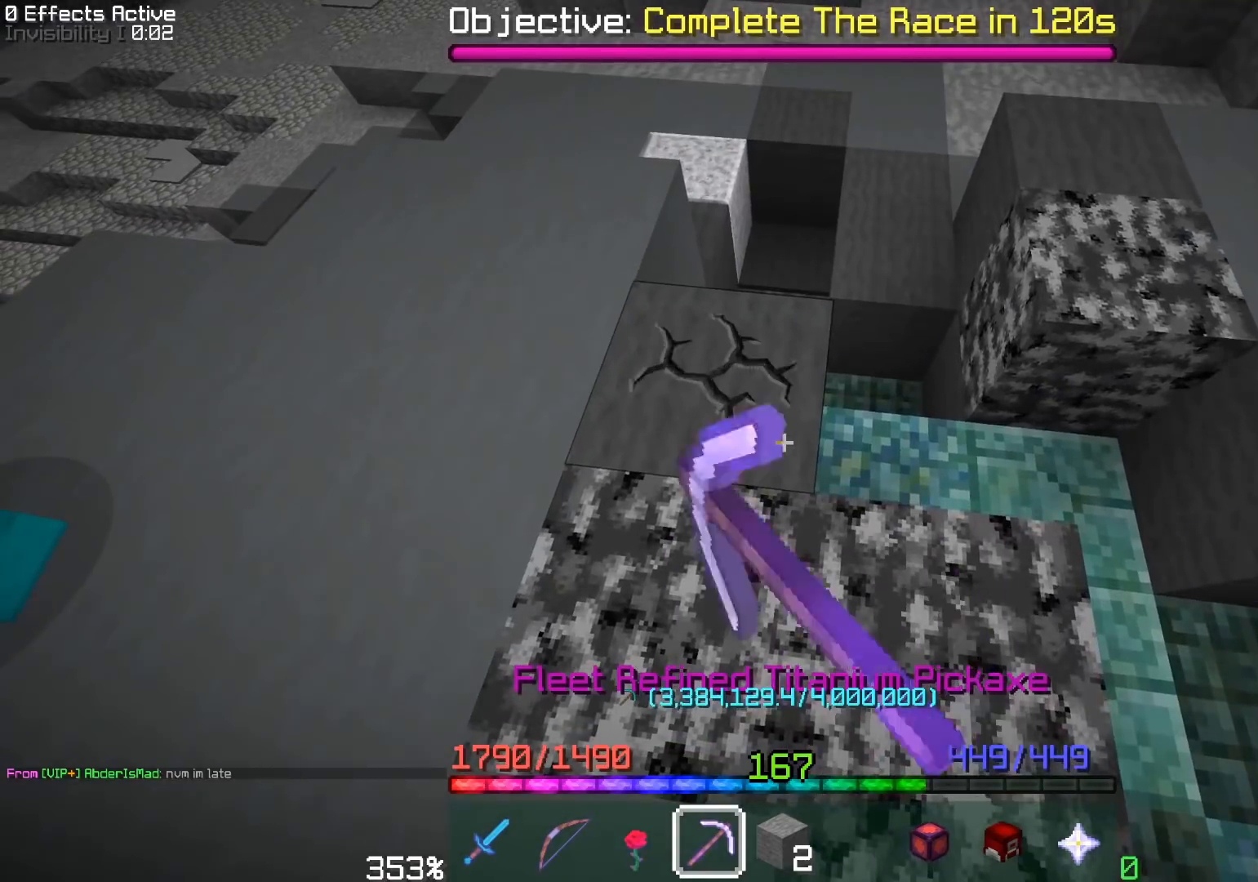
{"keys": ["a", "w"], "mouse": ["left"], "events": [[300, "a", "down"], [300, "w", "down"]]}
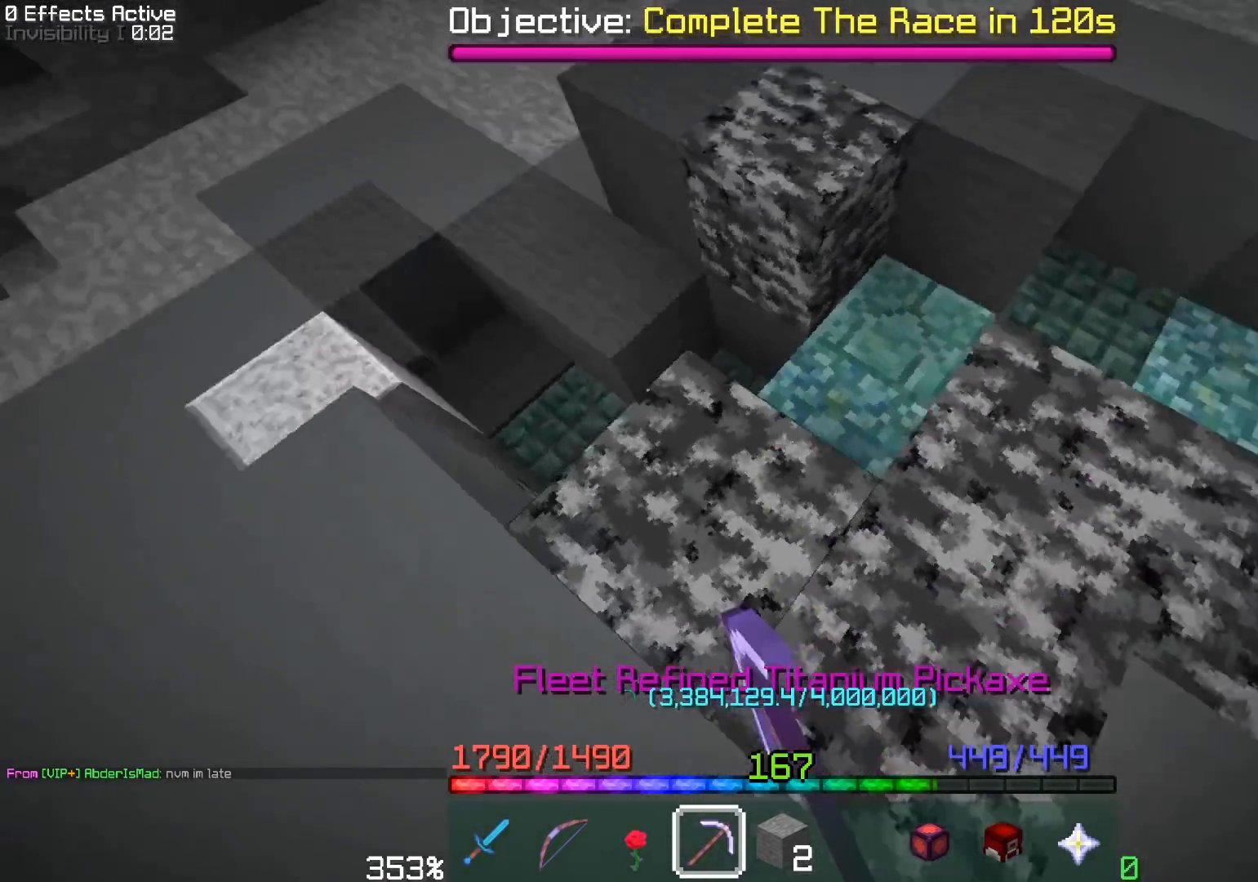
{"keys": [], "mouse": ["left"], "events": [[17, "a", "up"], [17, "w", "up"], [50, "mouse_left", "up"], [83, "w", "down"], [367, "mouse_left", "down"], [383, "w", "up"]]}
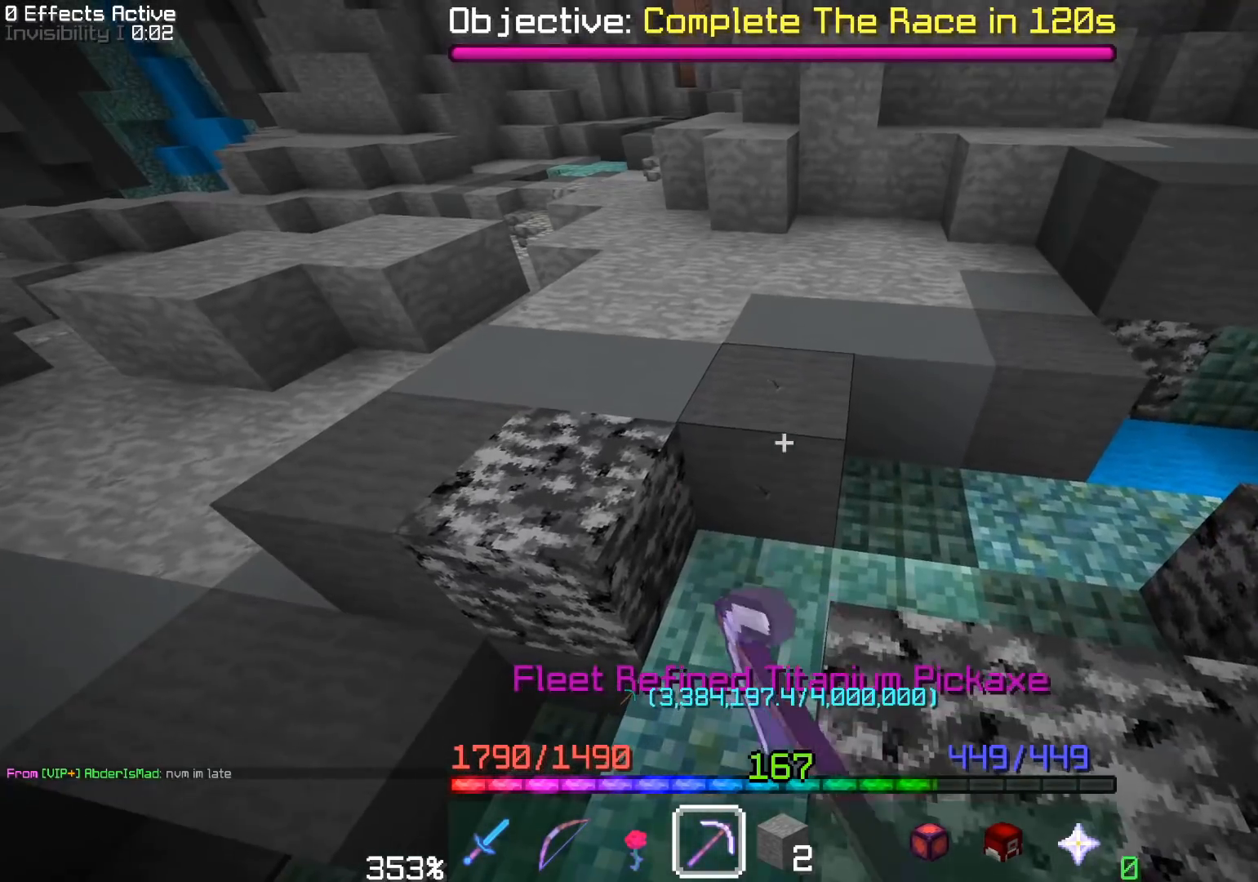
{"keys": [], "mouse": ["left"], "events": []}
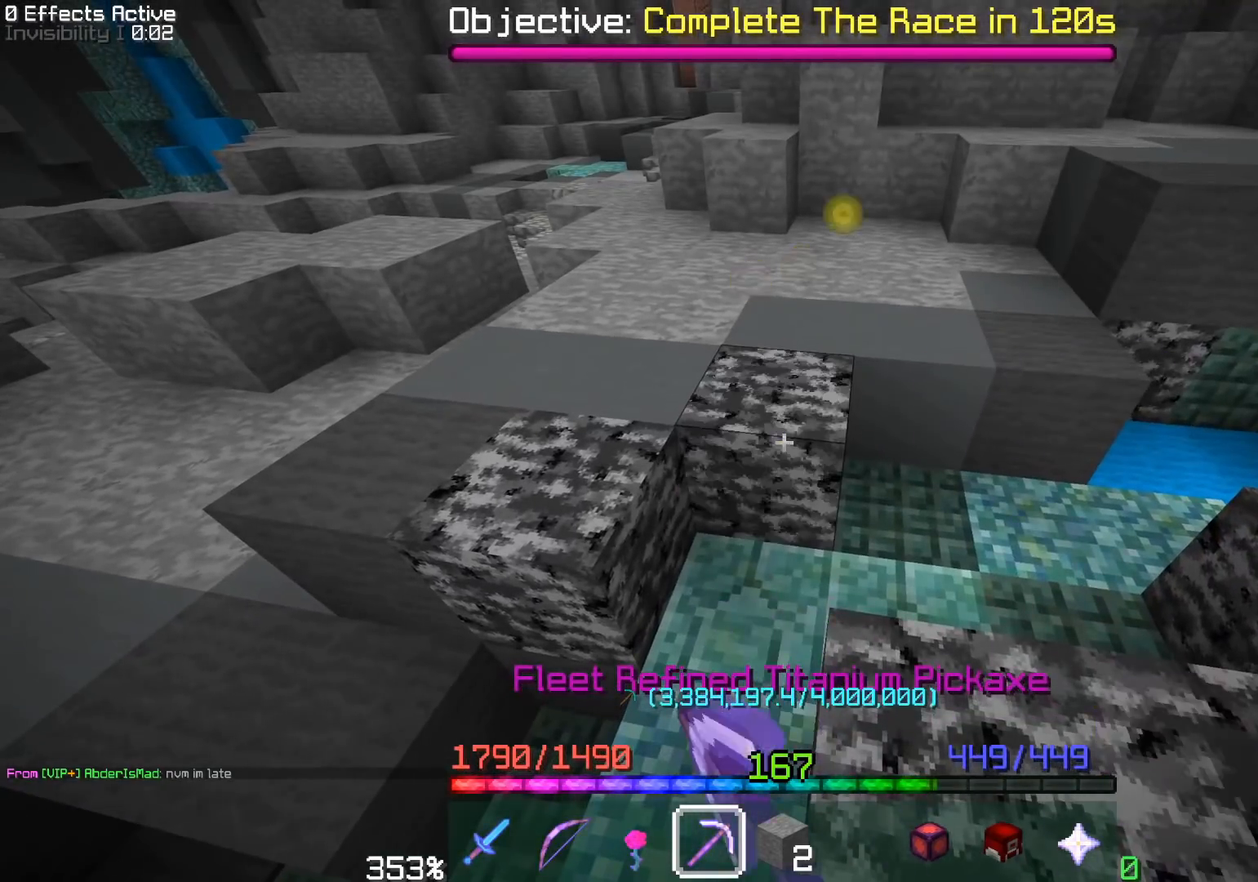
{"keys": [], "mouse": ["left"], "events": [[83, "d", "down"], [167, "w", "down"], [250, "d", "up"], [367, "w", "up"]]}
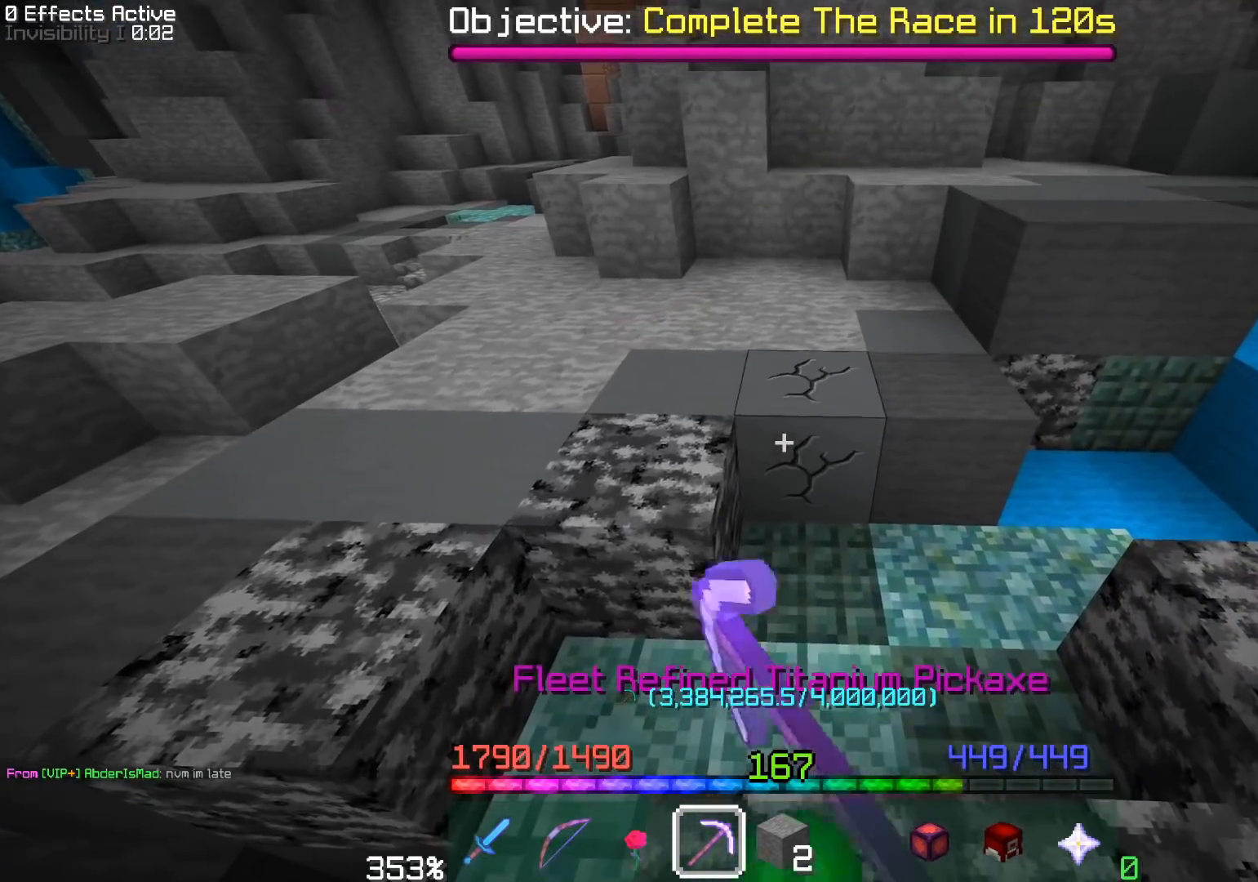
{"keys": ["d"], "mouse": ["left"], "events": [[367, "d", "down"]]}
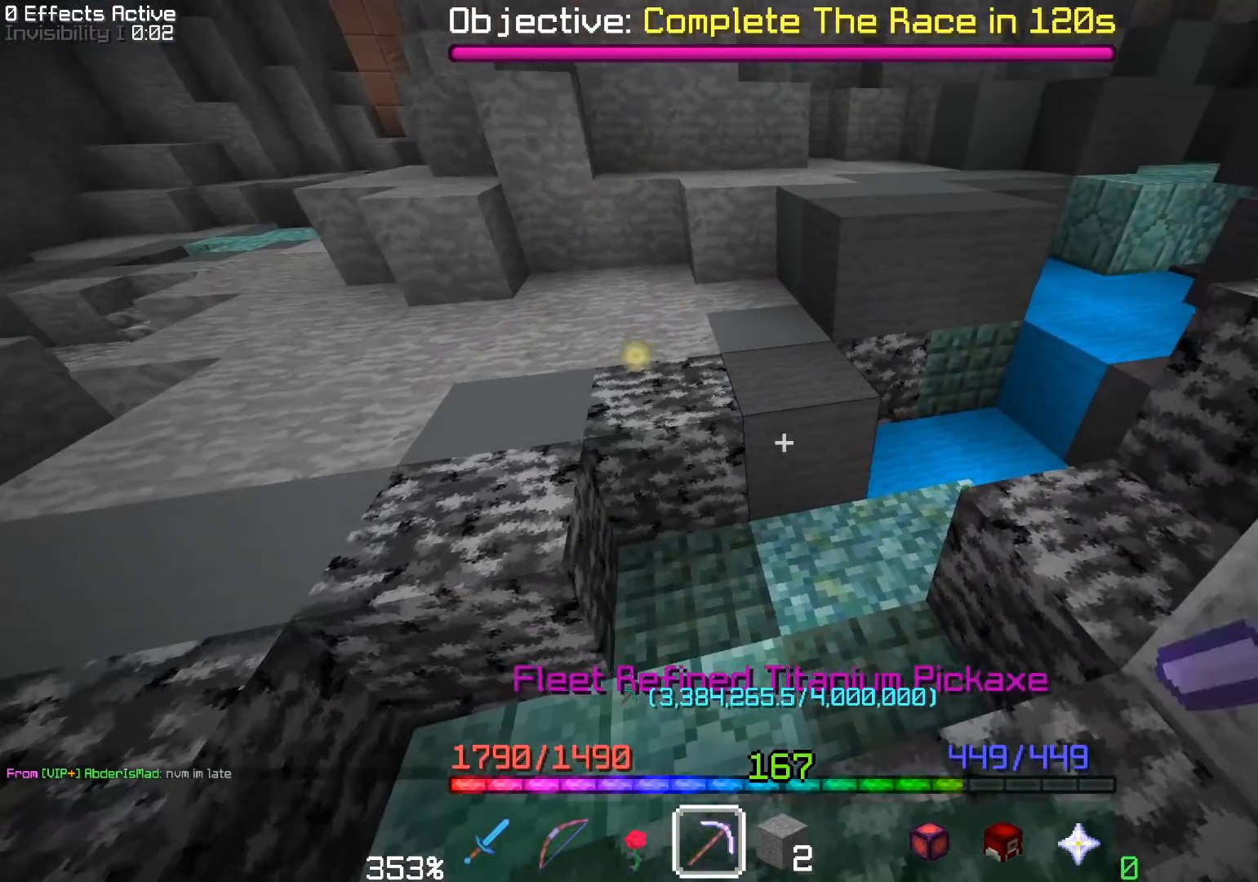
{"keys": [], "mouse": ["left"], "events": [[117, "d", "up"]]}
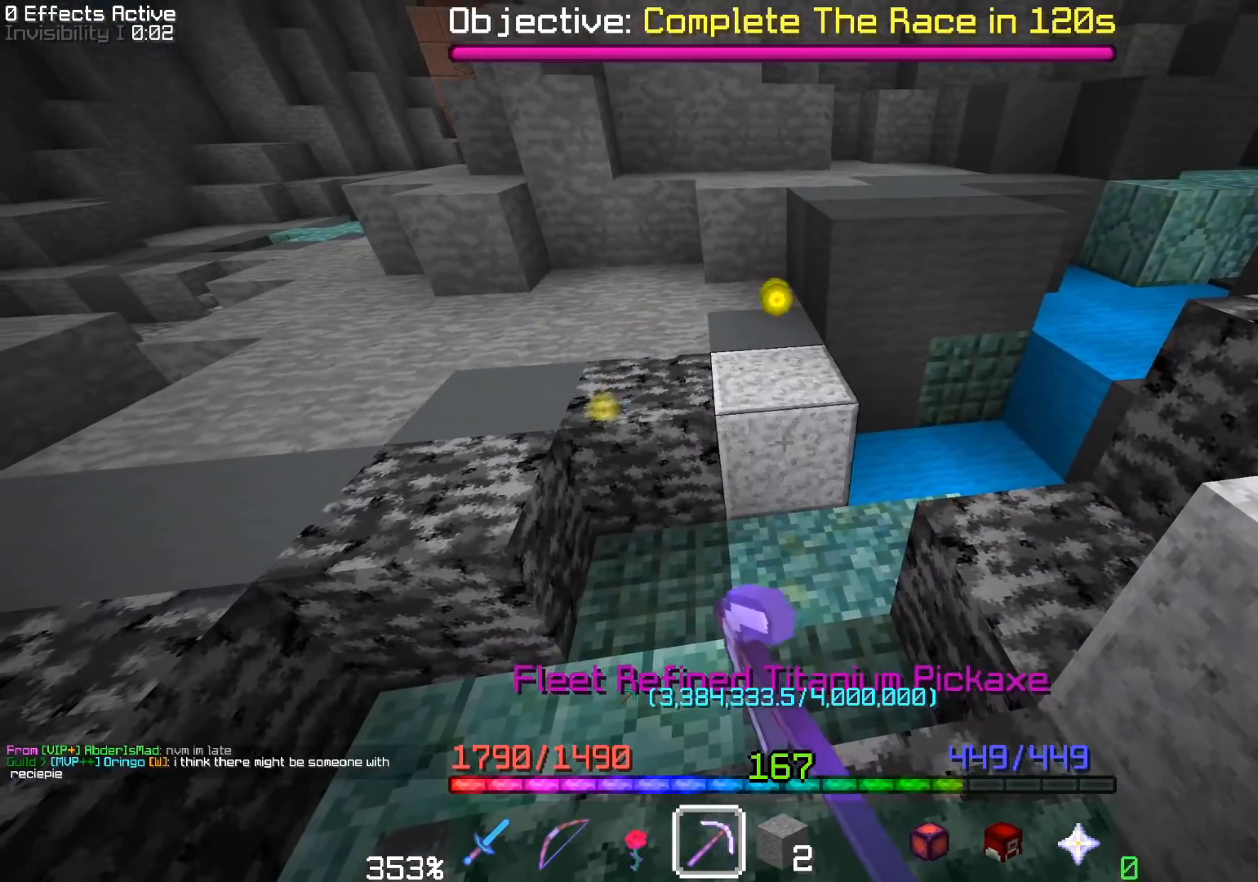
{"keys": [], "mouse": ["left"], "events": [[283, "w", "down"], [317, "a", "down"], [467, "a", "up"], [467, "w", "up"]]}
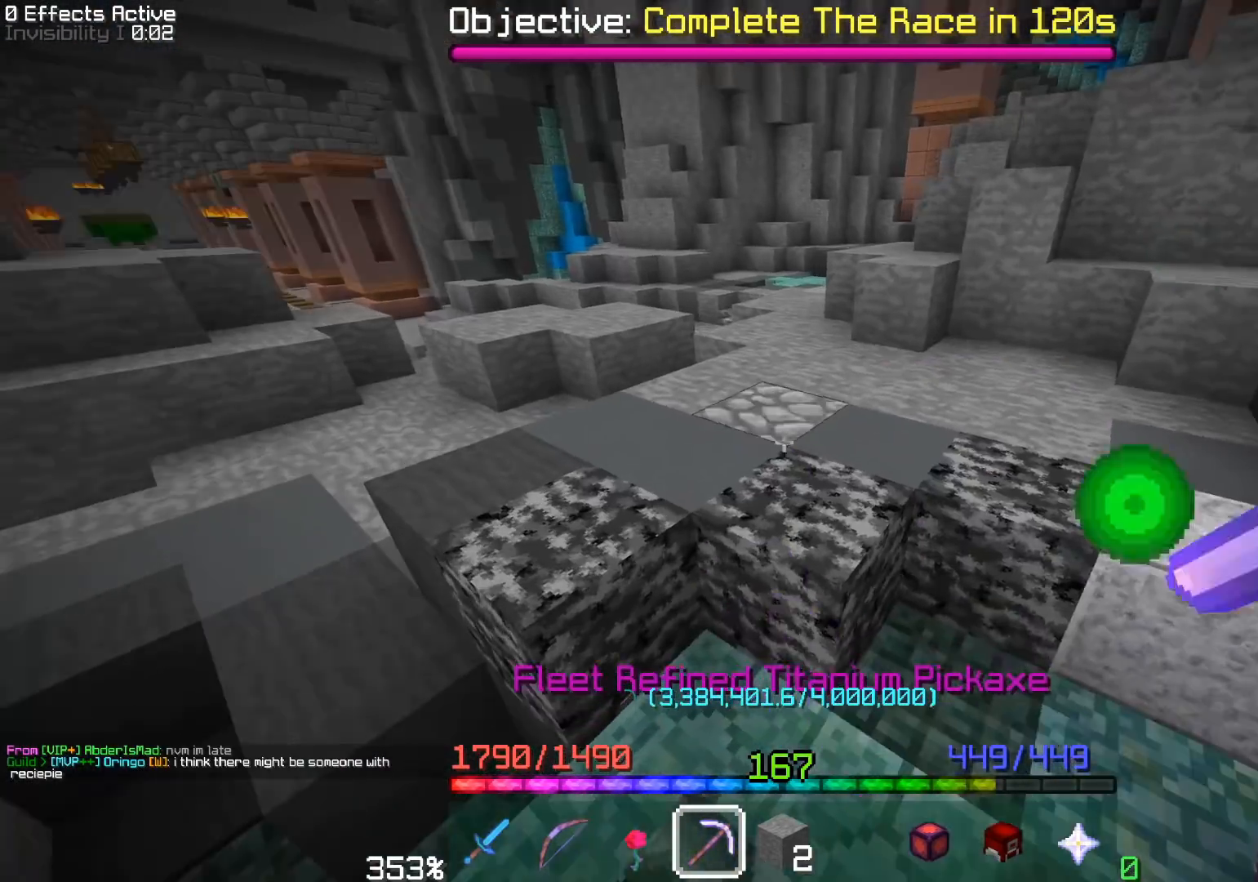
{"keys": [], "mouse": ["left"], "events": []}
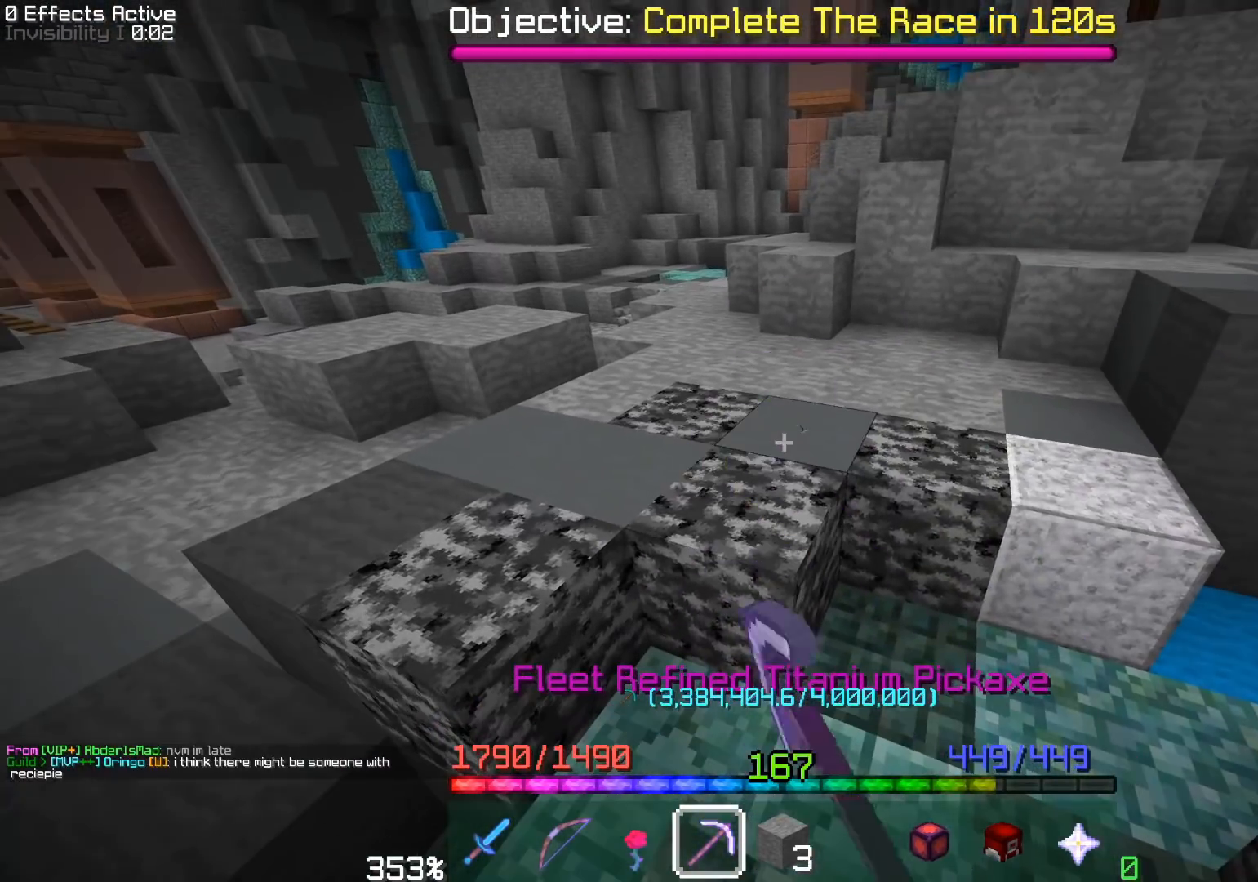
{"keys": [], "mouse": ["left"], "events": []}
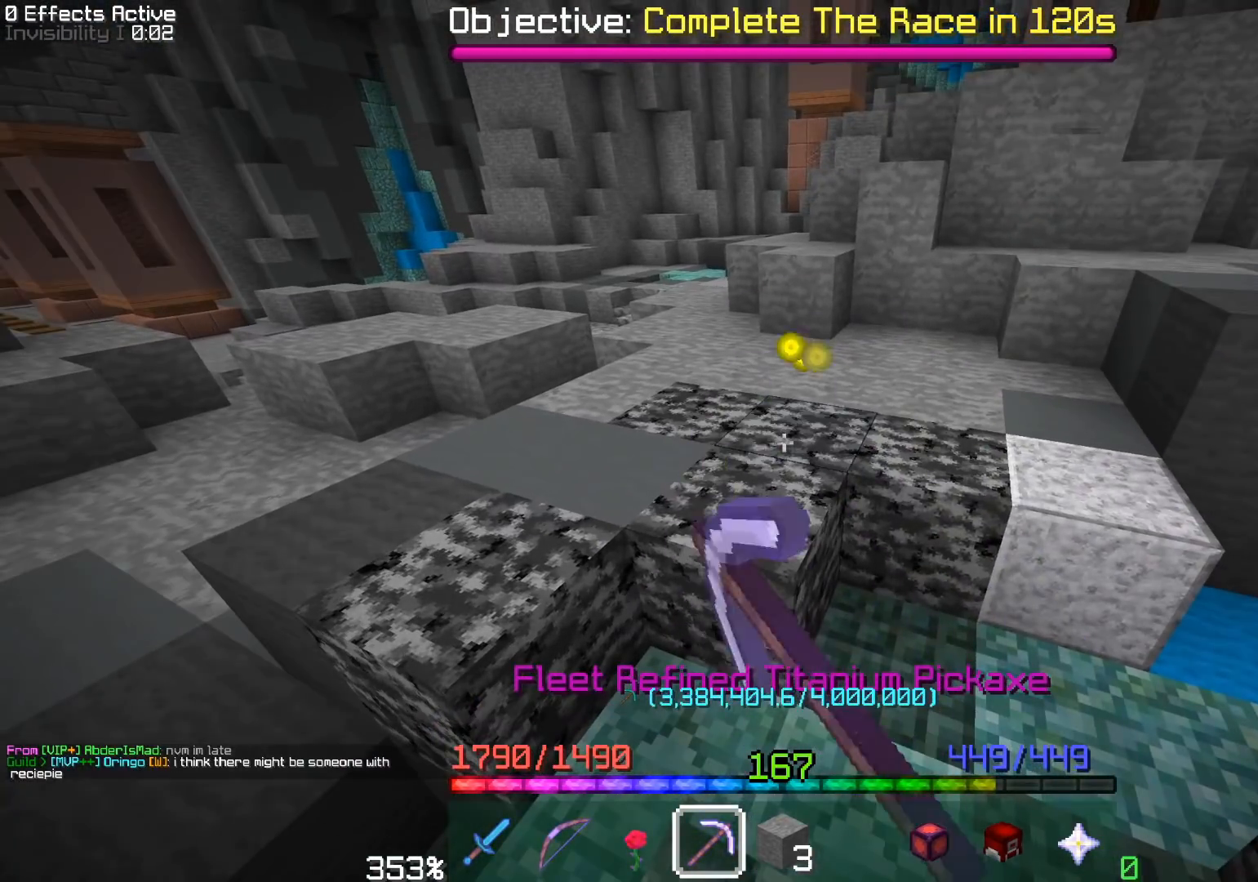
{"keys": [], "mouse": ["left"], "events": [[200, "a", "down"], [267, "w", "down"], [383, "a", "up"], [383, "w", "up"]]}
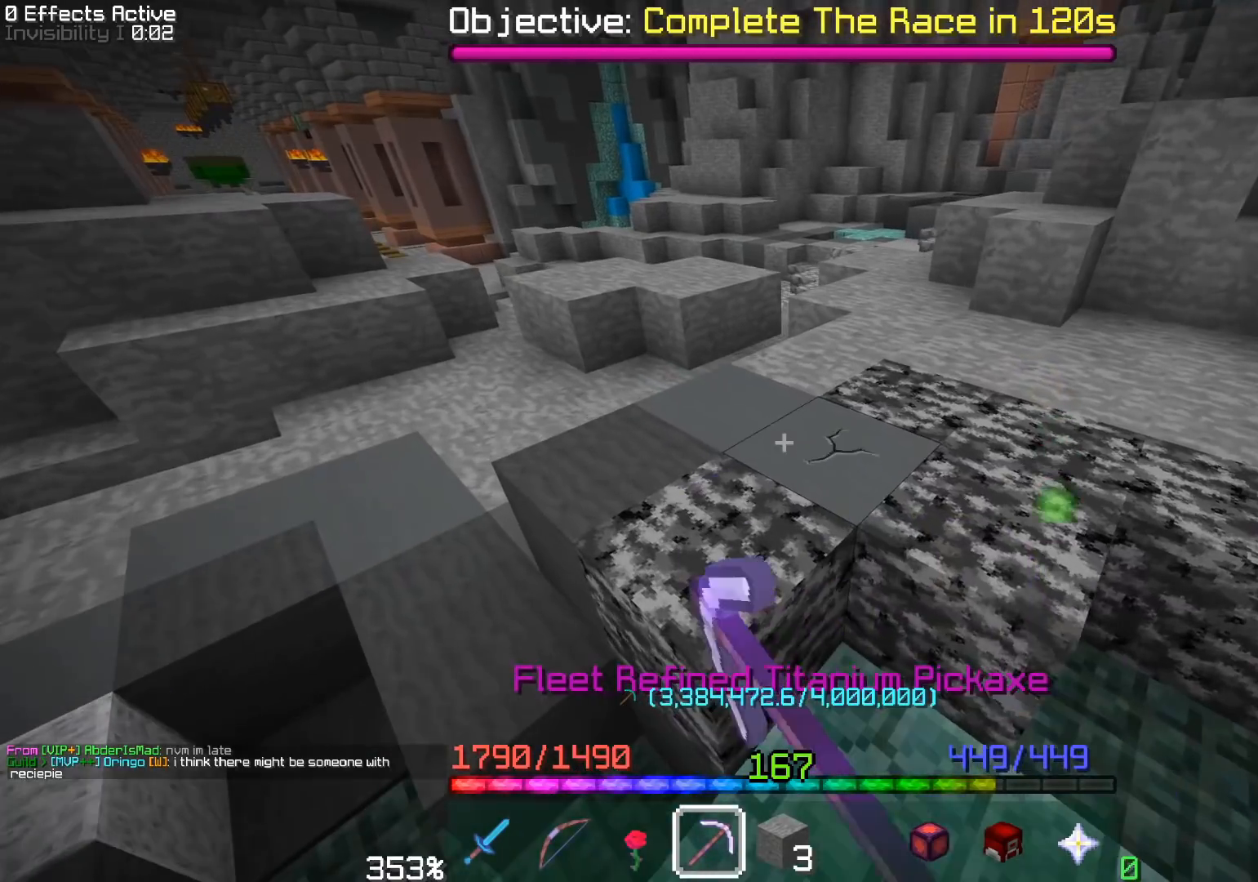
{"keys": [], "mouse": ["left"], "events": []}